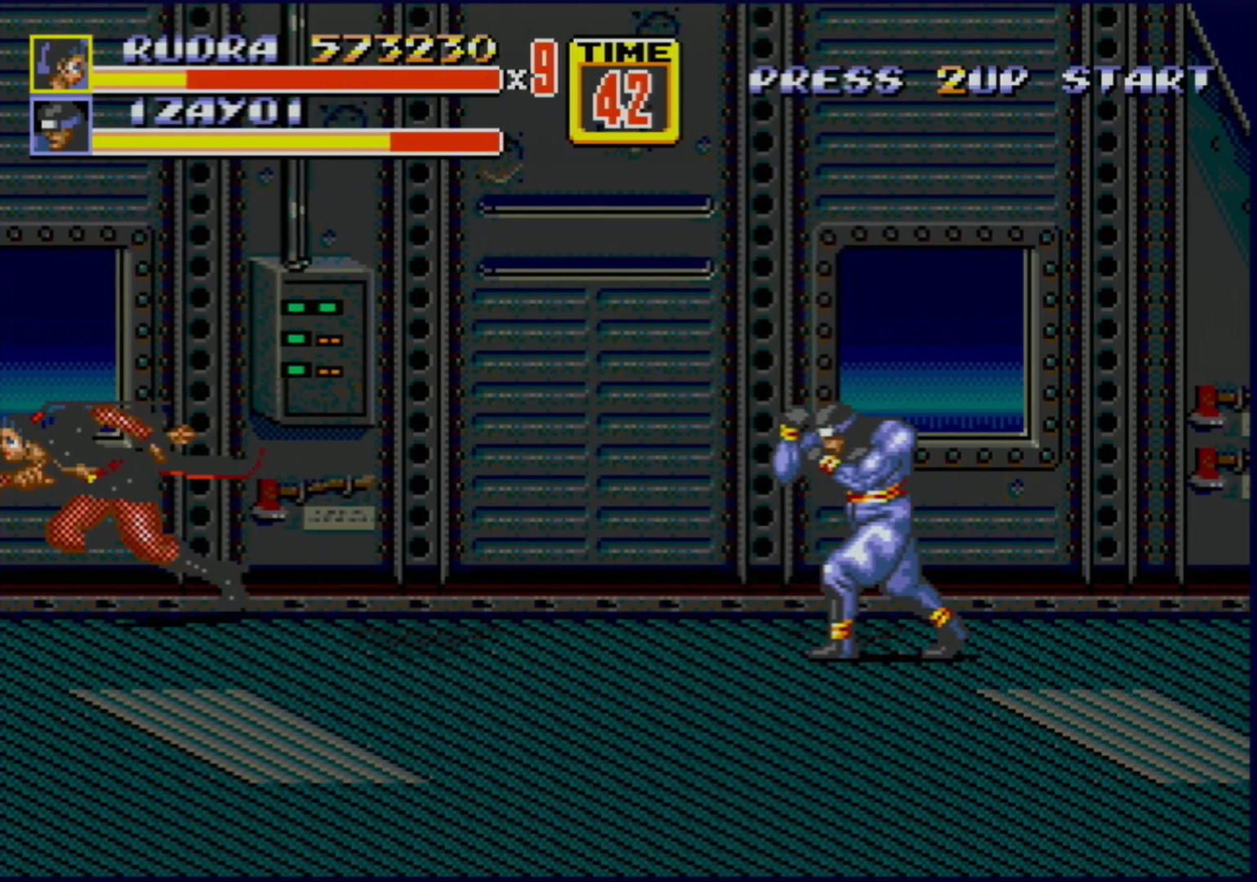
Gameplay with a controller (Xbox layout); each line is a JSON object with the inputs held at the frame after it. "events" lists button and stick changes between this image and that frame as [ms after this image, input, new state], when the widget could be followed in between. Not read: L1 L2 L3 R1 R2 R3.
{"buttons": ["DPAD_RIGHT"], "events": [[133, "DPAD_LEFT", "up"], [133, "DPAD_RIGHT", "down"], [150, "DPAD_UP", "up"], [183, "C", "up"]]}
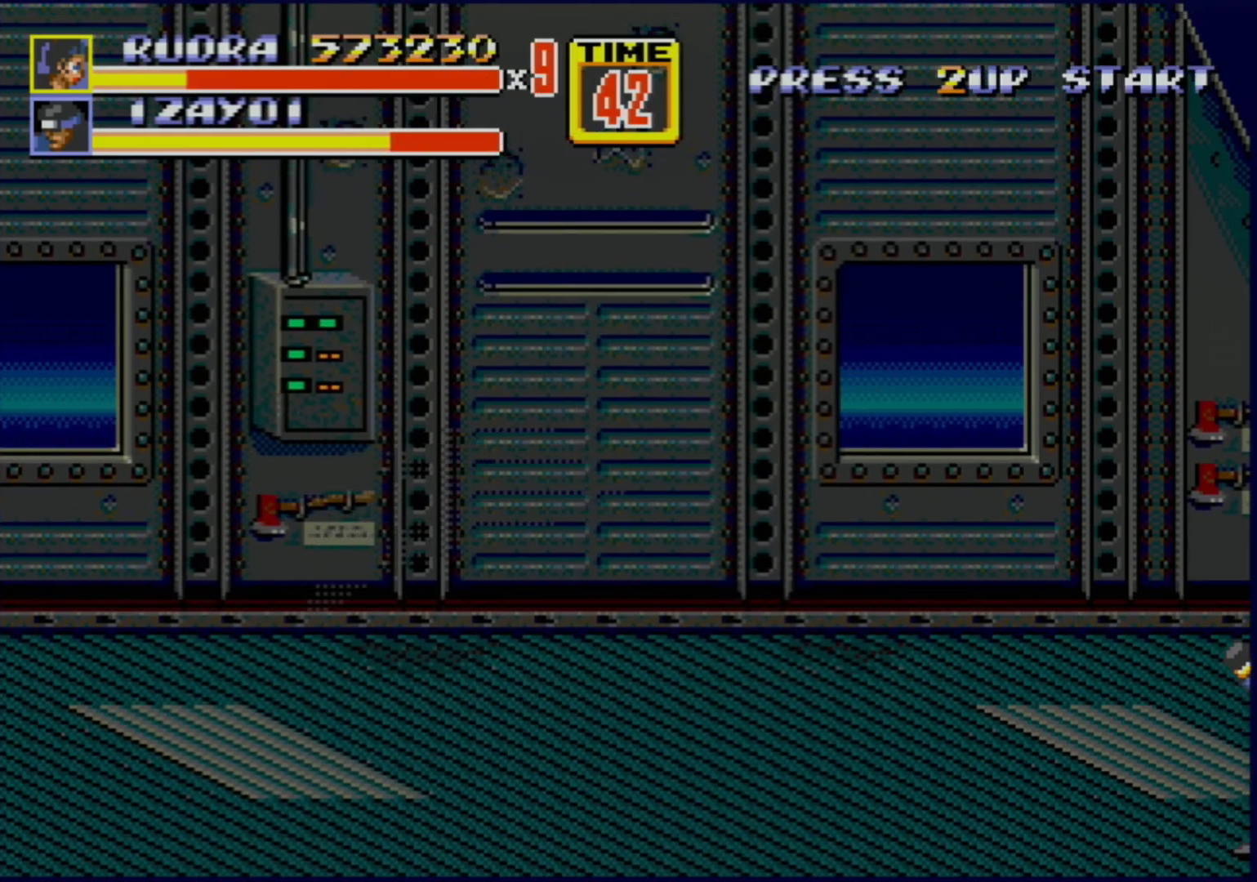
{"buttons": ["DPAD_DOWN", "DPAD_LEFT"], "events": [[133, "DPAD_DOWN", "down"], [167, "DPAD_RIGHT", "up"], [383, "DPAD_LEFT", "down"]]}
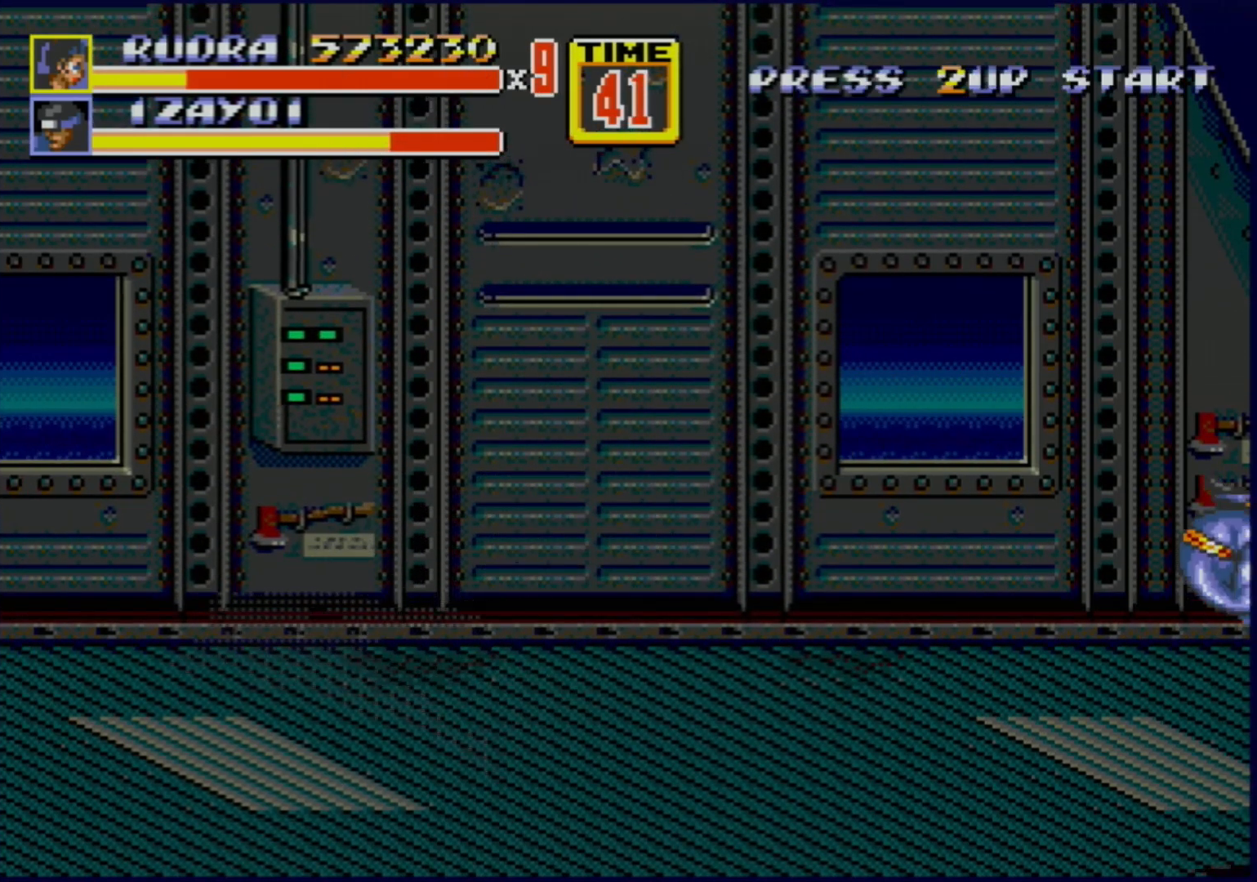
{"buttons": [], "events": [[167, "DPAD_DOWN", "up"], [500, "DPAD_LEFT", "up"]]}
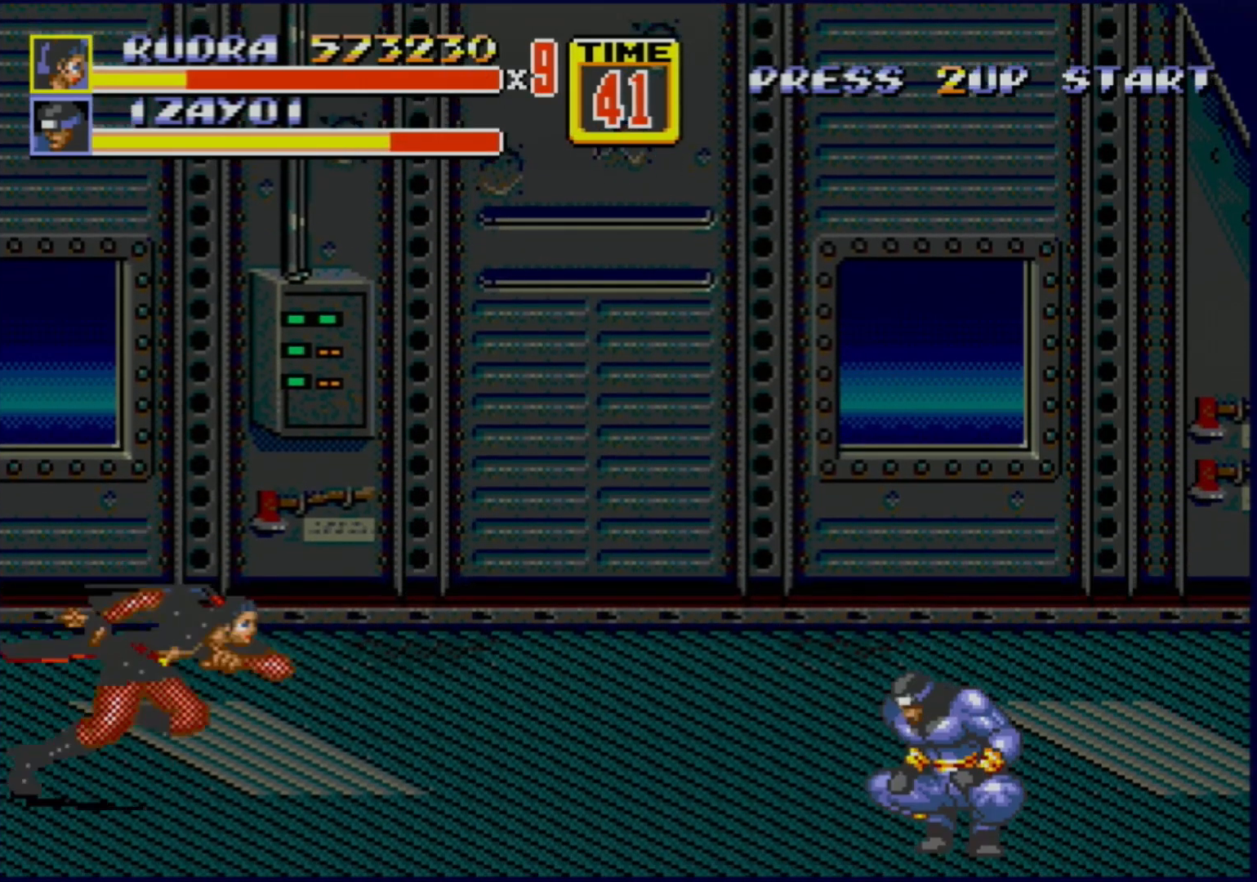
{"buttons": ["B", "DPAD_RIGHT"], "events": [[67, "DPAD_RIGHT", "down"], [133, "DPAD_RIGHT", "up"], [367, "DPAD_RIGHT", "down"], [383, "DPAD_RIGHT", "up"], [417, "DPAD_RIGHT", "down"], [433, "B", "down"]]}
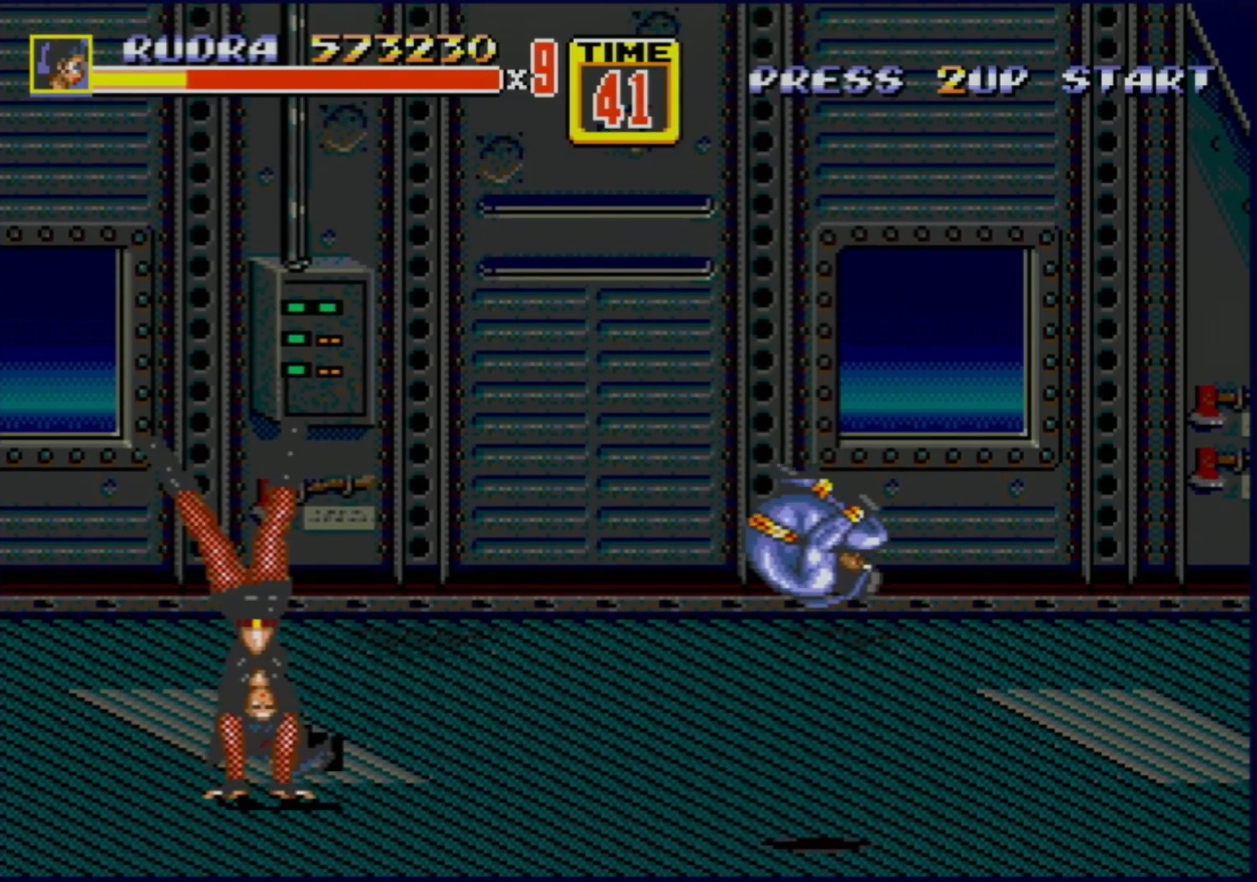
{"buttons": [], "events": [[17, "B", "up"], [33, "DPAD_RIGHT", "up"]]}
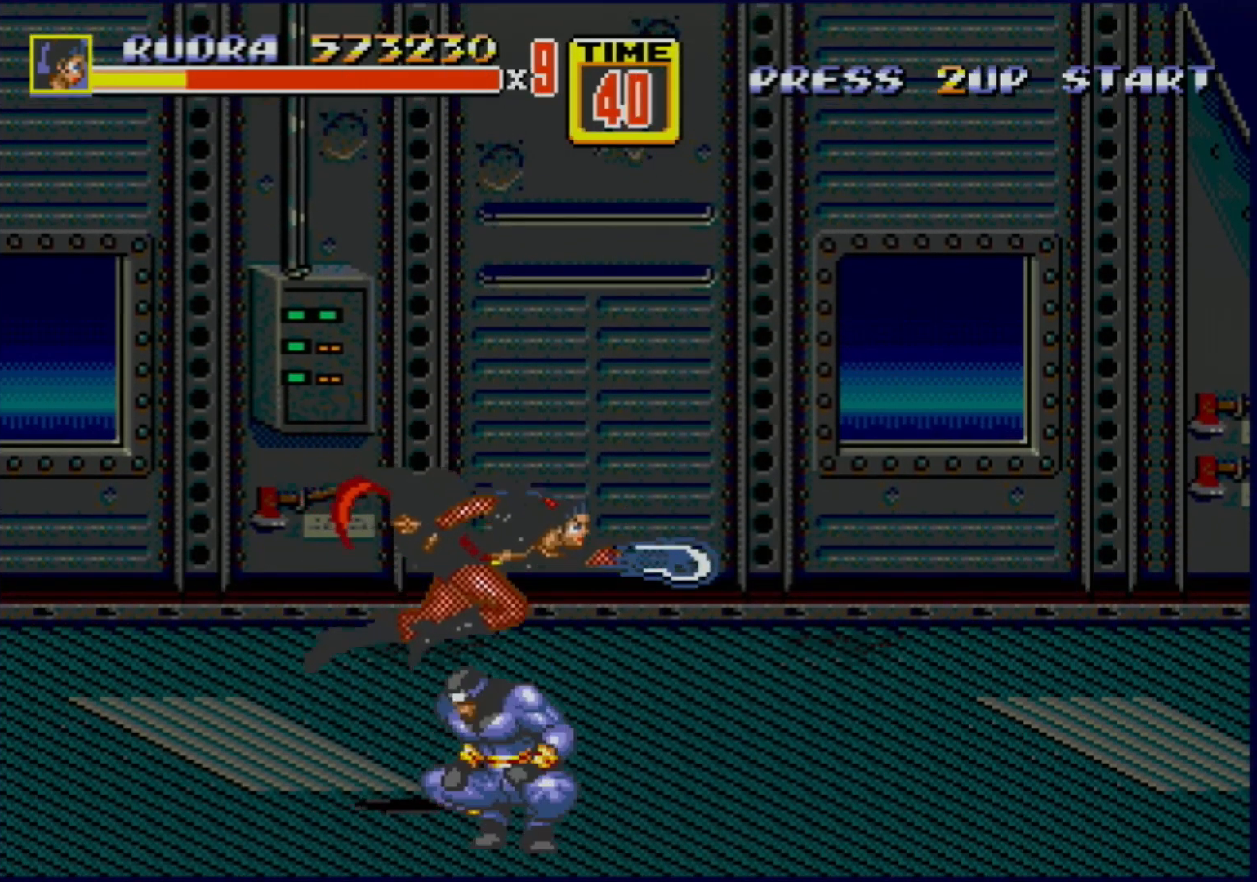
{"buttons": ["B", "DPAD_DOWN", "DPAD_RIGHT"], "events": [[283, "DPAD_RIGHT", "down"], [300, "DPAD_DOWN", "down"], [467, "B", "down"]]}
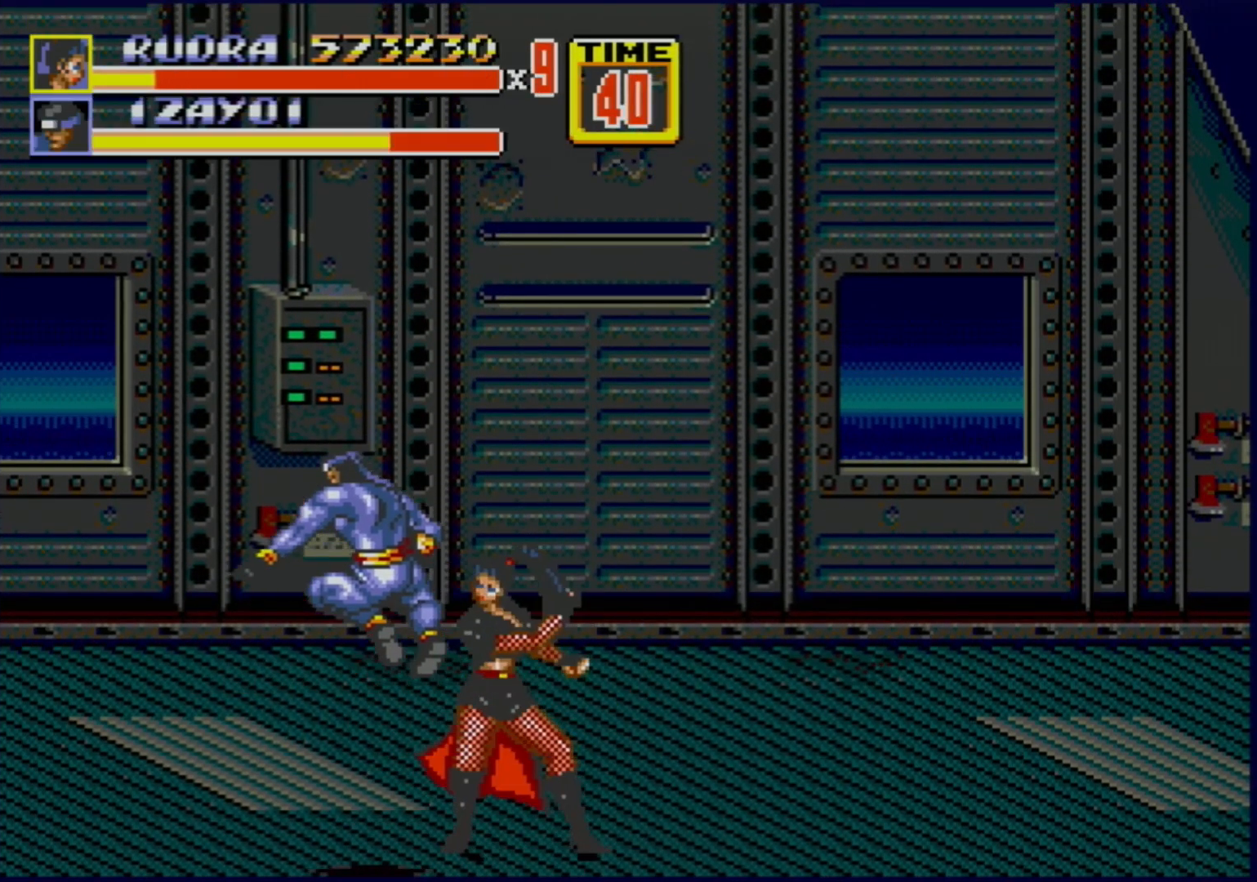
{"buttons": ["DPAD_LEFT"], "events": [[17, "DPAD_DOWN", "up"], [133, "B", "up"], [133, "DPAD_DOWN", "down"], [183, "DPAD_DOWN", "up"], [183, "DPAD_RIGHT", "up"], [317, "DPAD_LEFT", "down"]]}
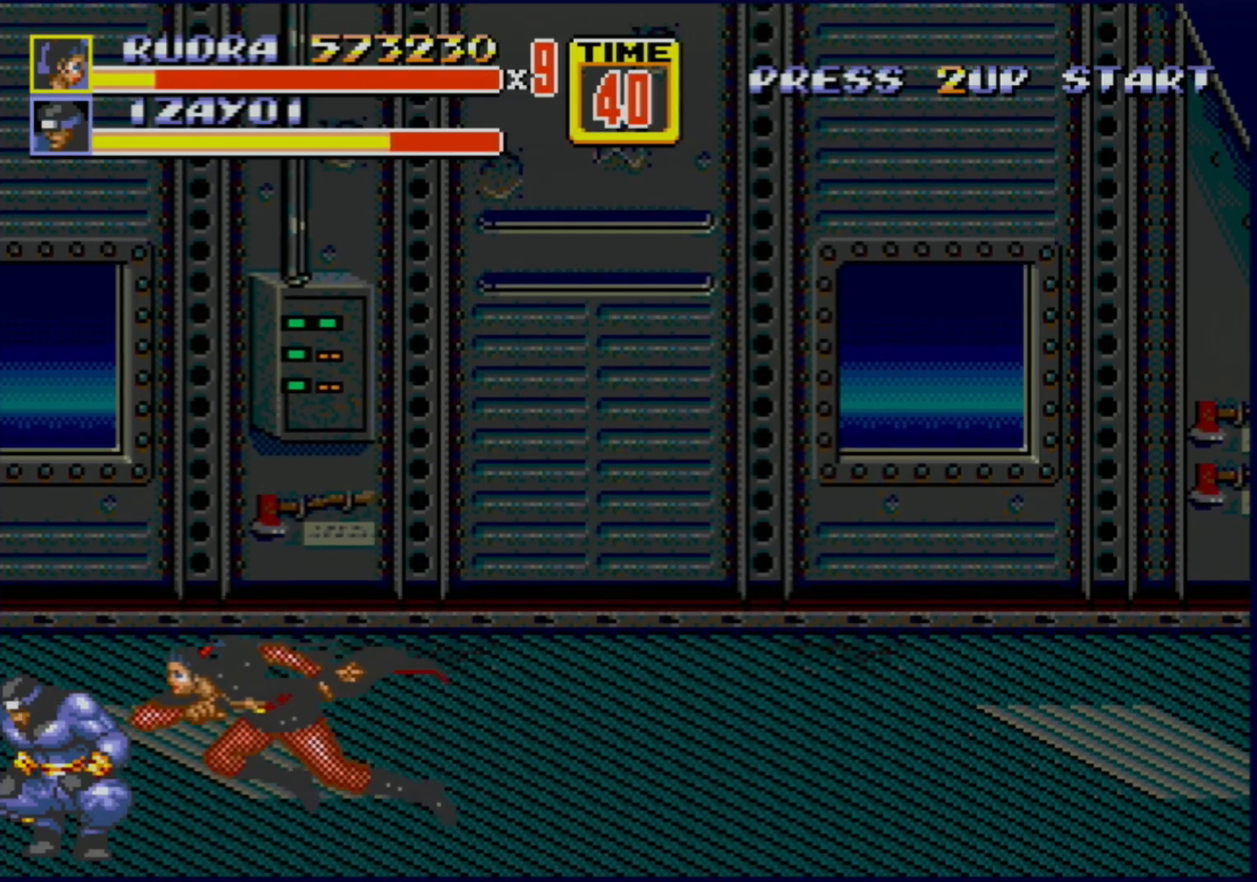
{"buttons": ["B"], "events": [[100, "B", "down"], [167, "DPAD_LEFT", "up"], [217, "B", "up"], [283, "B", "down"], [433, "B", "up"], [500, "B", "down"]]}
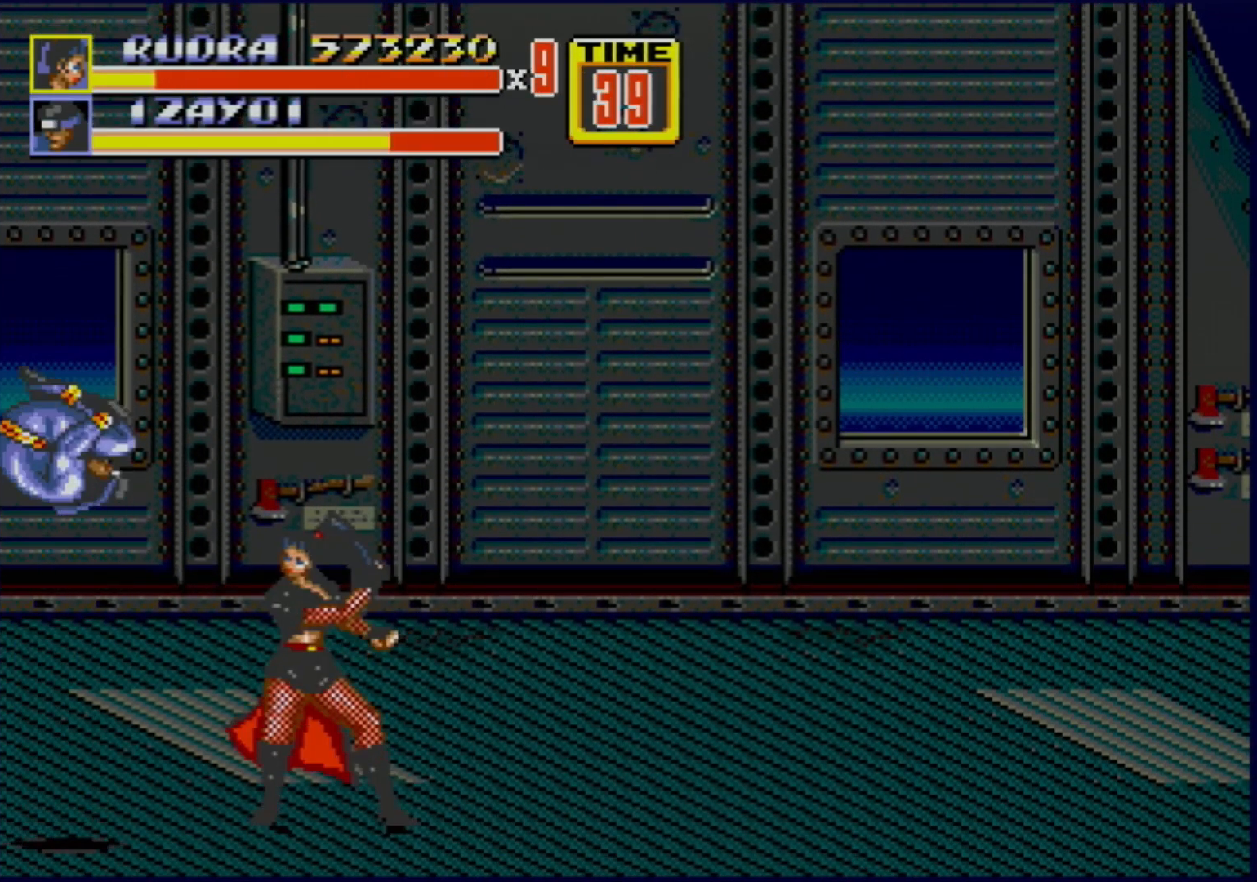
{"buttons": [], "events": [[50, "B", "up"], [250, "DPAD_LEFT", "down"], [350, "DPAD_LEFT", "up"], [400, "B", "down"], [400, "DPAD_LEFT", "down"], [450, "B", "up"], [483, "DPAD_LEFT", "up"]]}
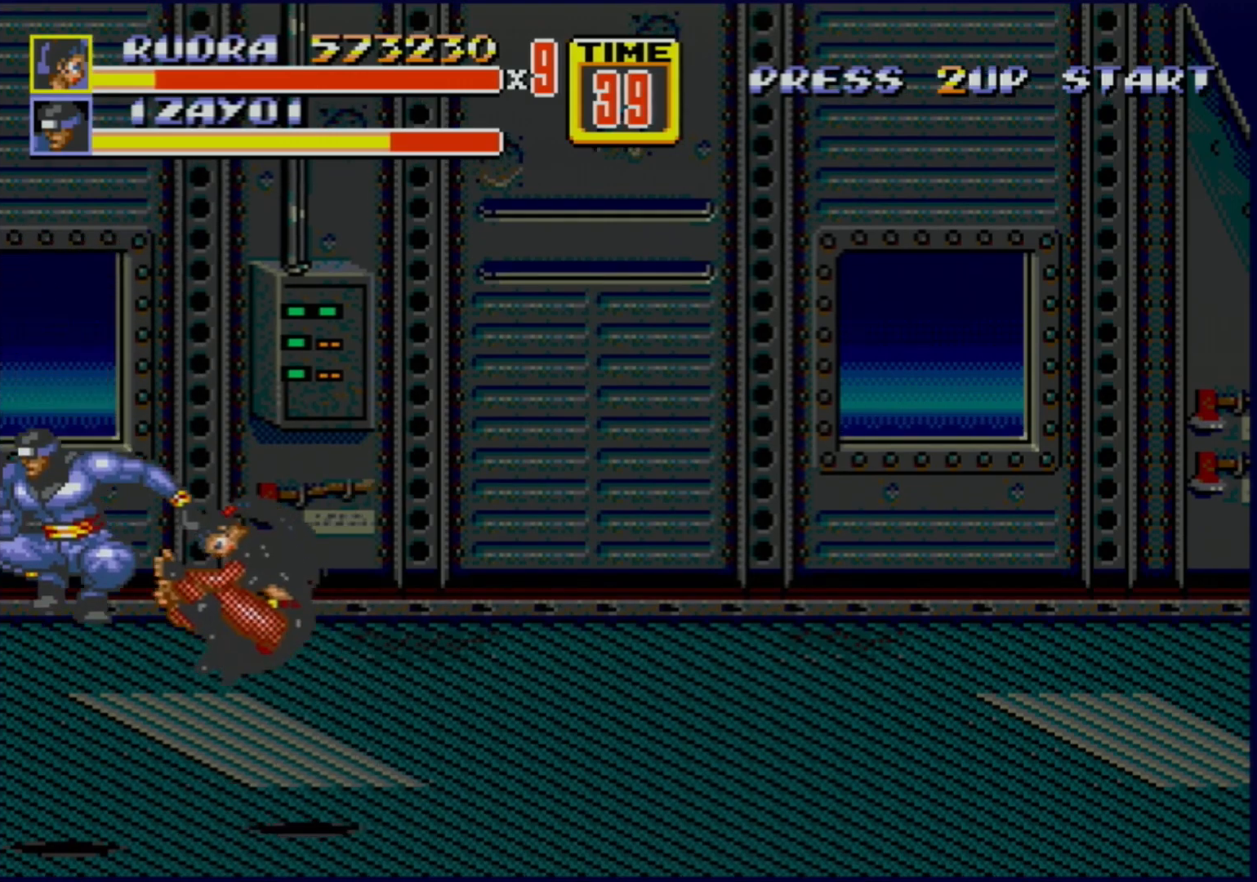
{"buttons": [], "events": []}
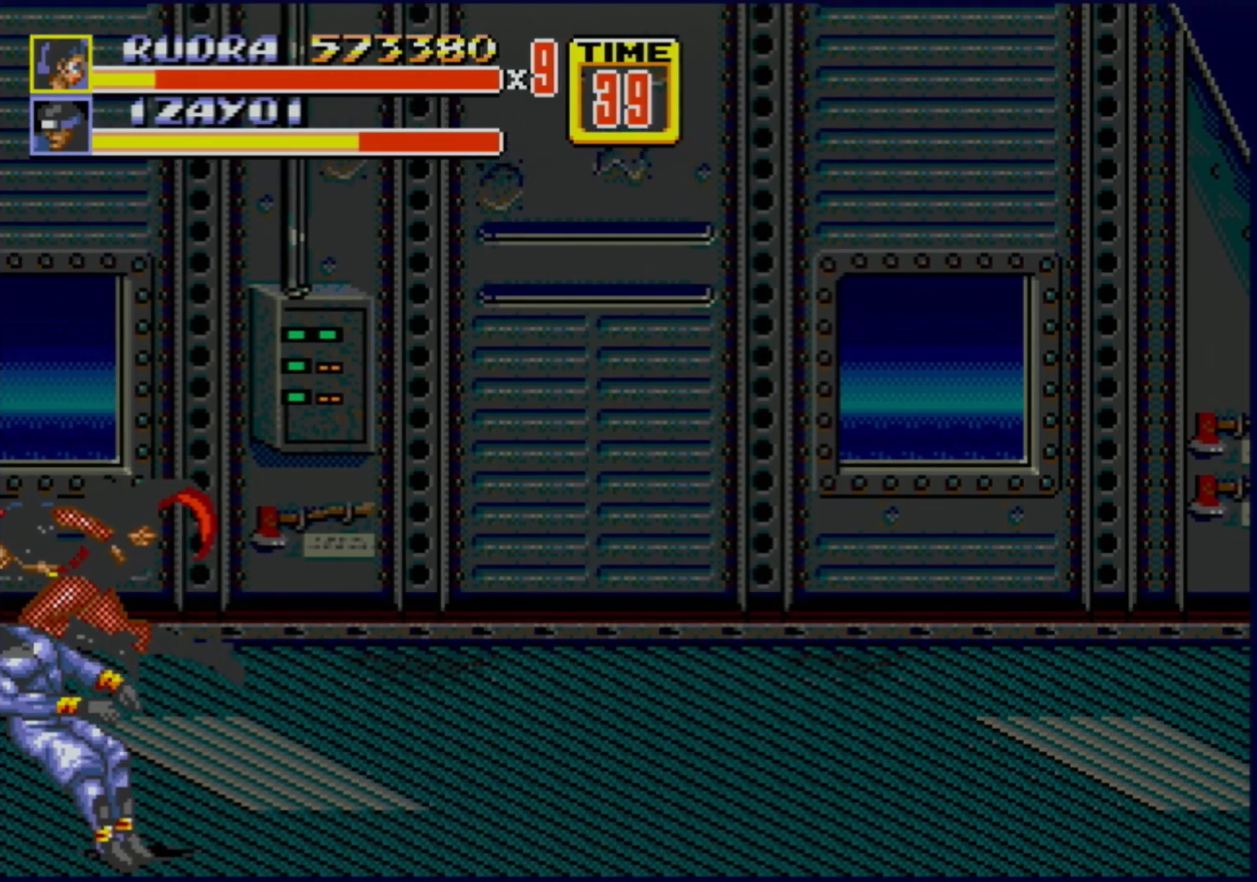
{"buttons": ["DPAD_RIGHT"], "events": [[400, "DPAD_RIGHT", "down"]]}
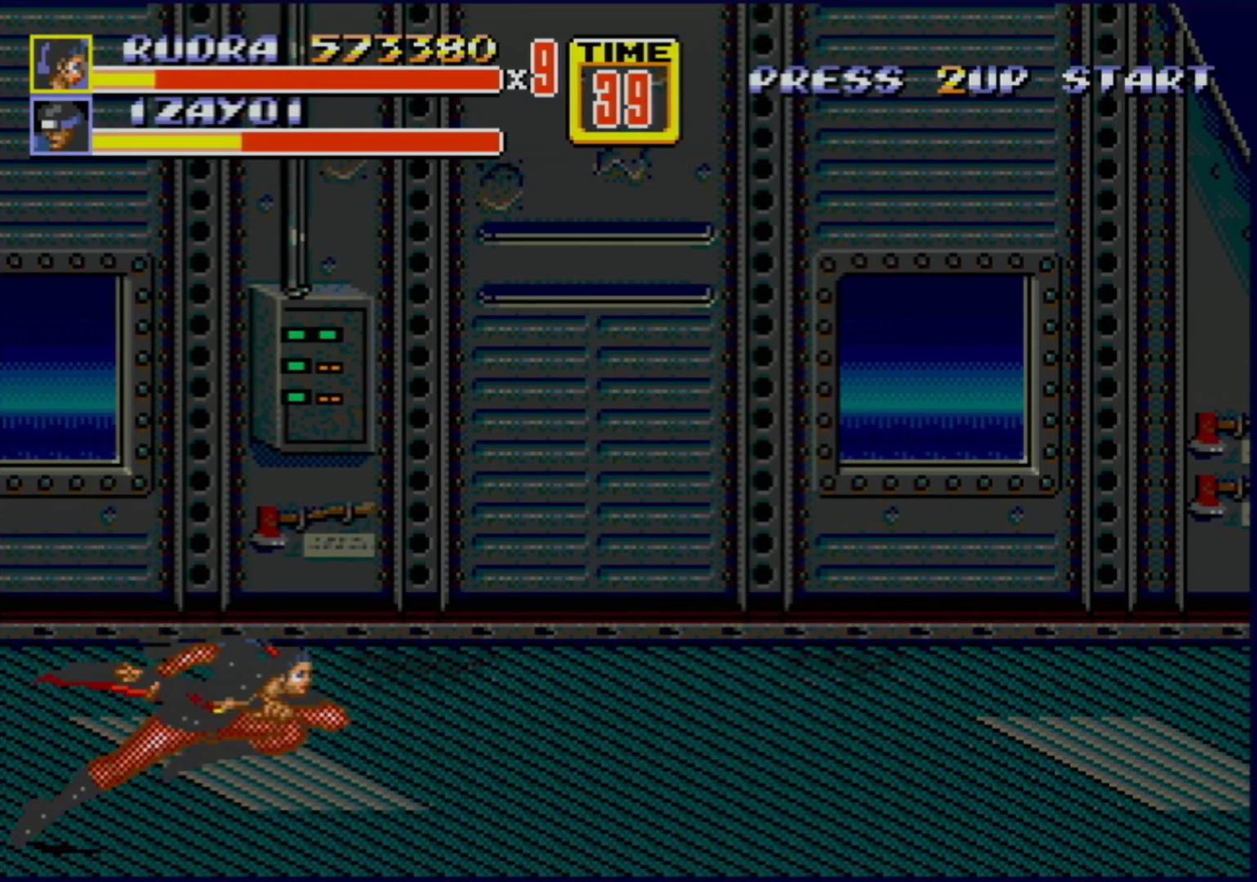
{"buttons": ["DPAD_RIGHT"], "events": [[83, "DPAD_DOWN", "down"], [233, "DPAD_DOWN", "up"]]}
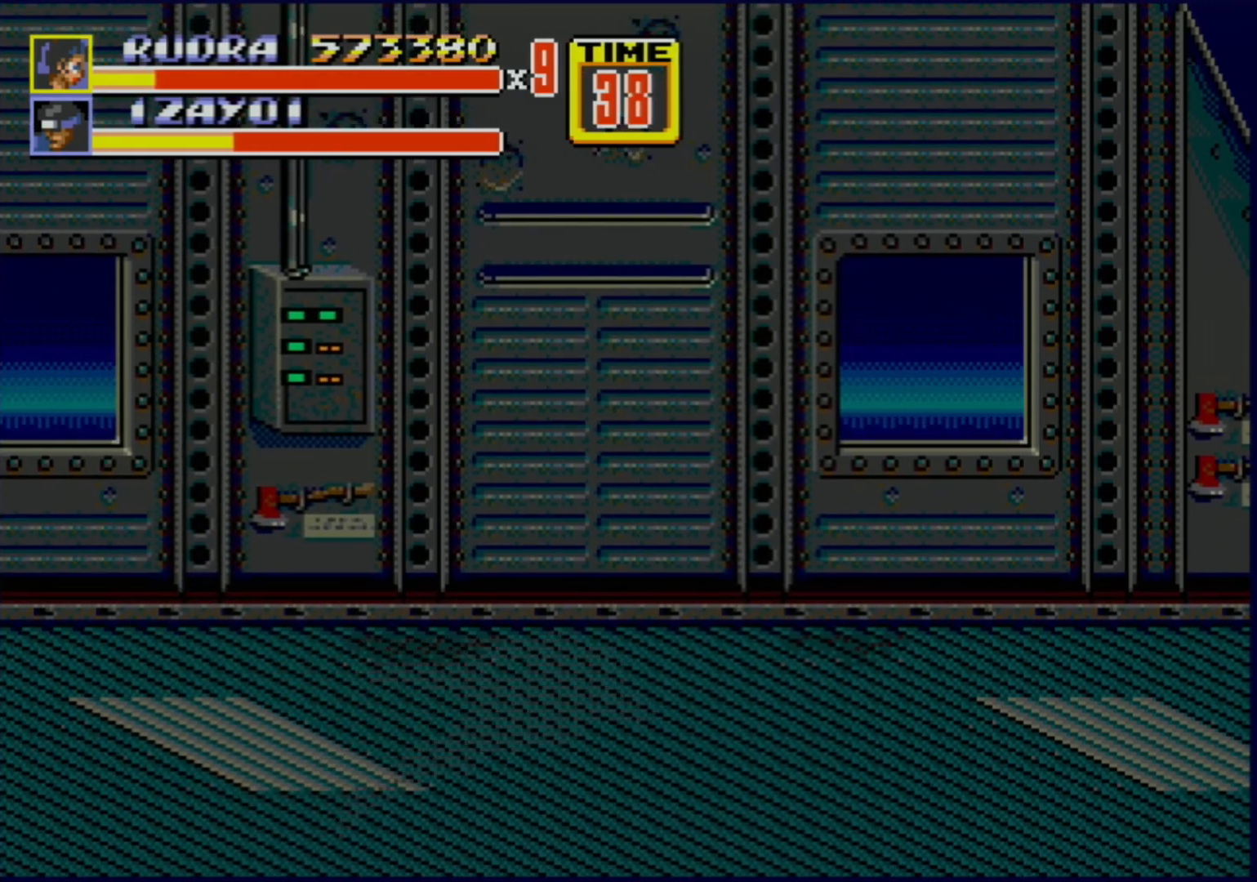
{"buttons": [], "events": [[233, "DPAD_RIGHT", "up"], [267, "DPAD_LEFT", "down"], [300, "DPAD_LEFT", "up"]]}
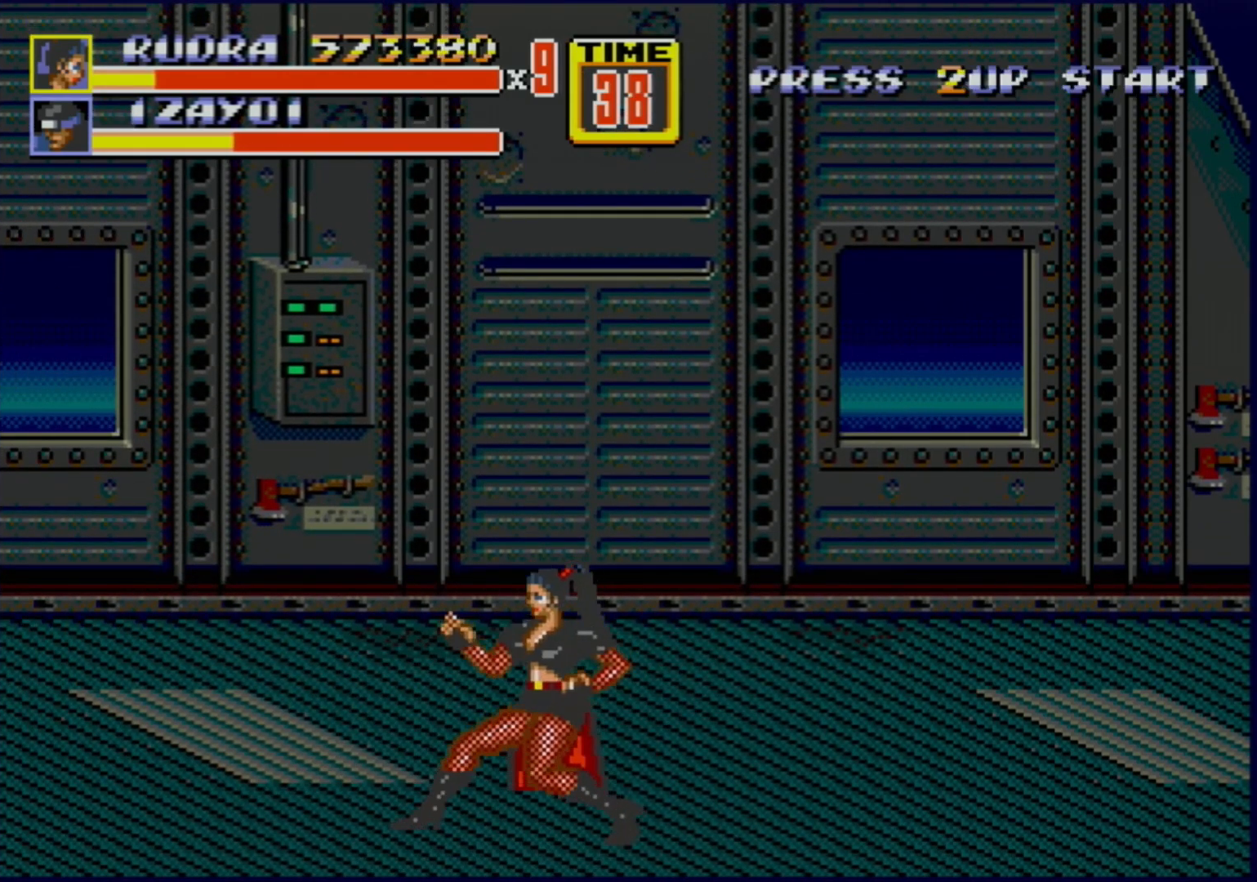
{"buttons": ["DPAD_LEFT"], "events": [[333, "DPAD_LEFT", "down"], [433, "DPAD_LEFT", "up"], [467, "DPAD_LEFT", "down"]]}
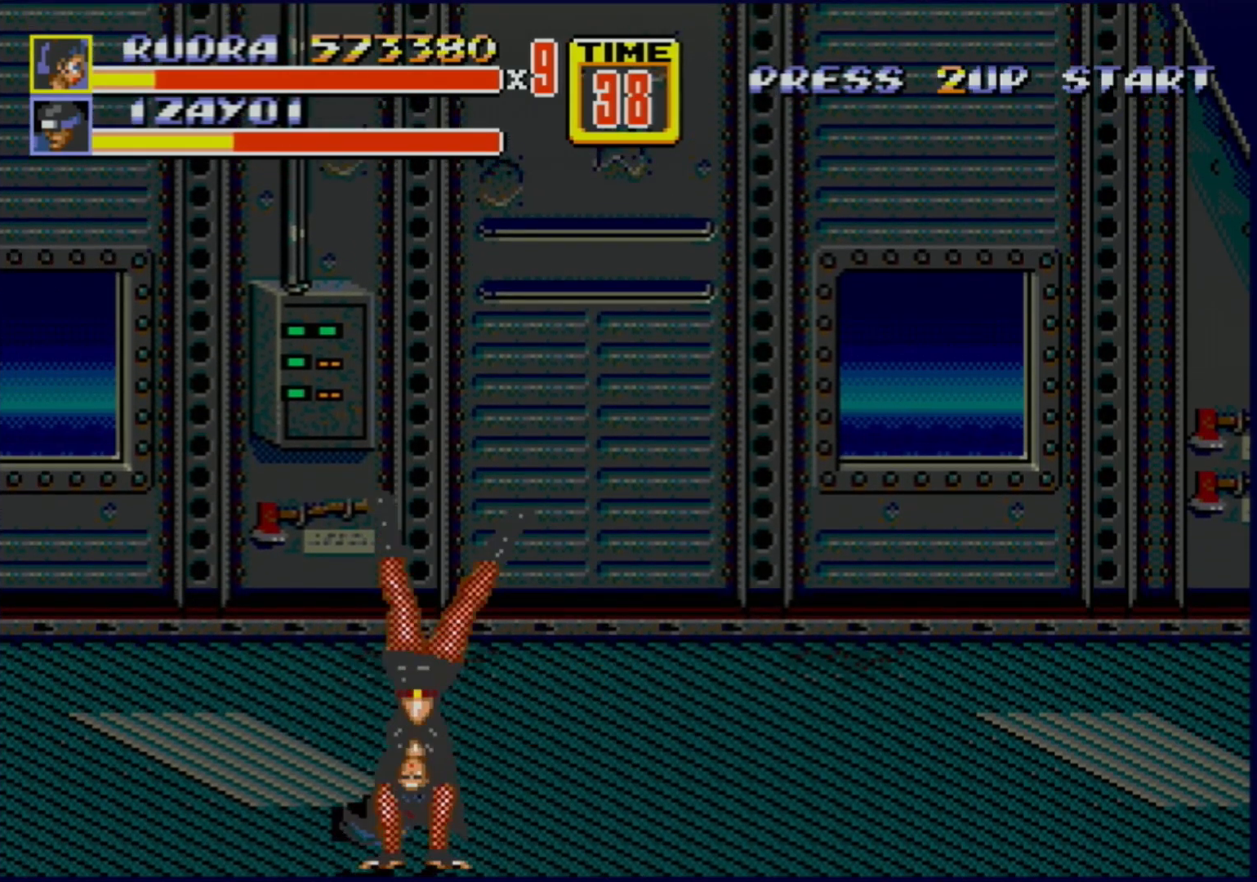
{"buttons": [], "events": [[17, "B", "down"], [83, "B", "up"], [83, "DPAD_LEFT", "up"]]}
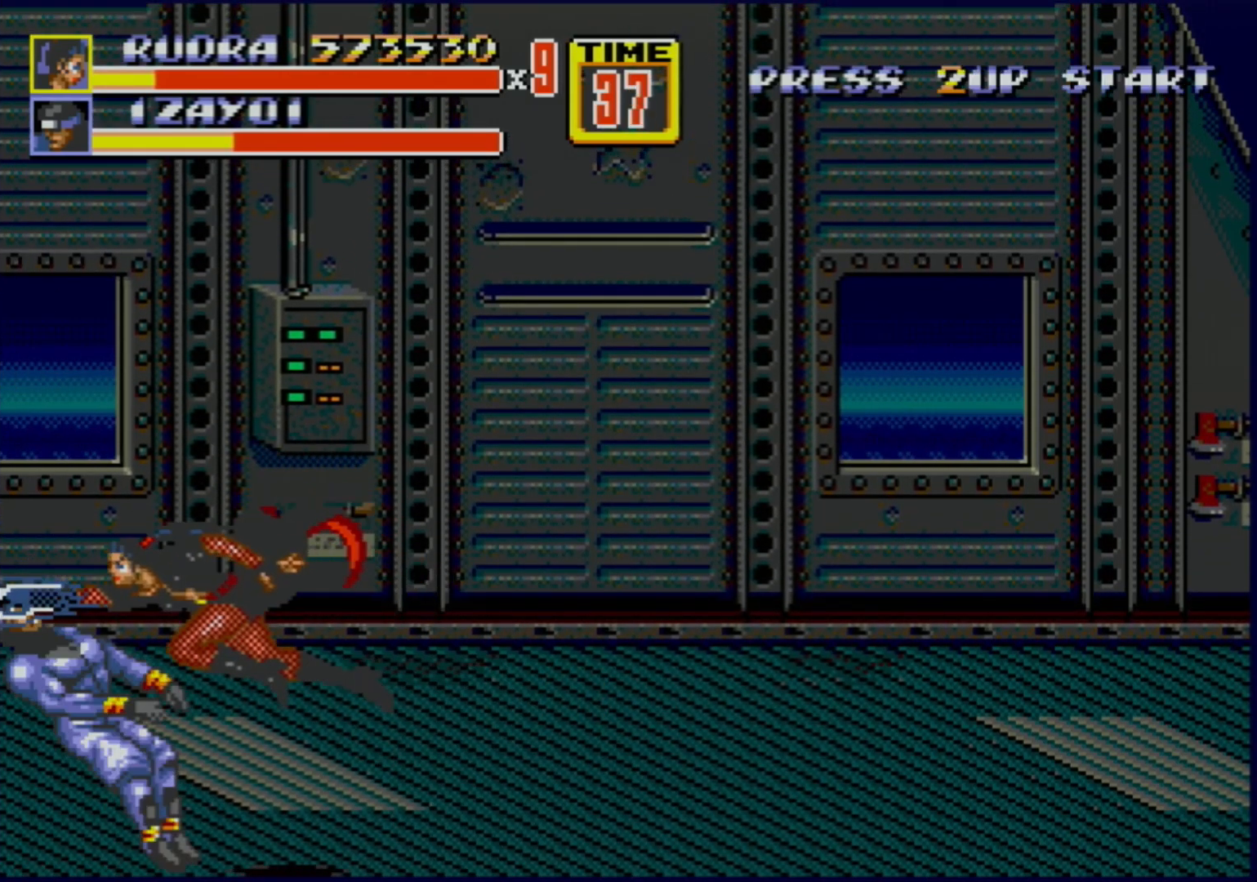
{"buttons": [], "events": []}
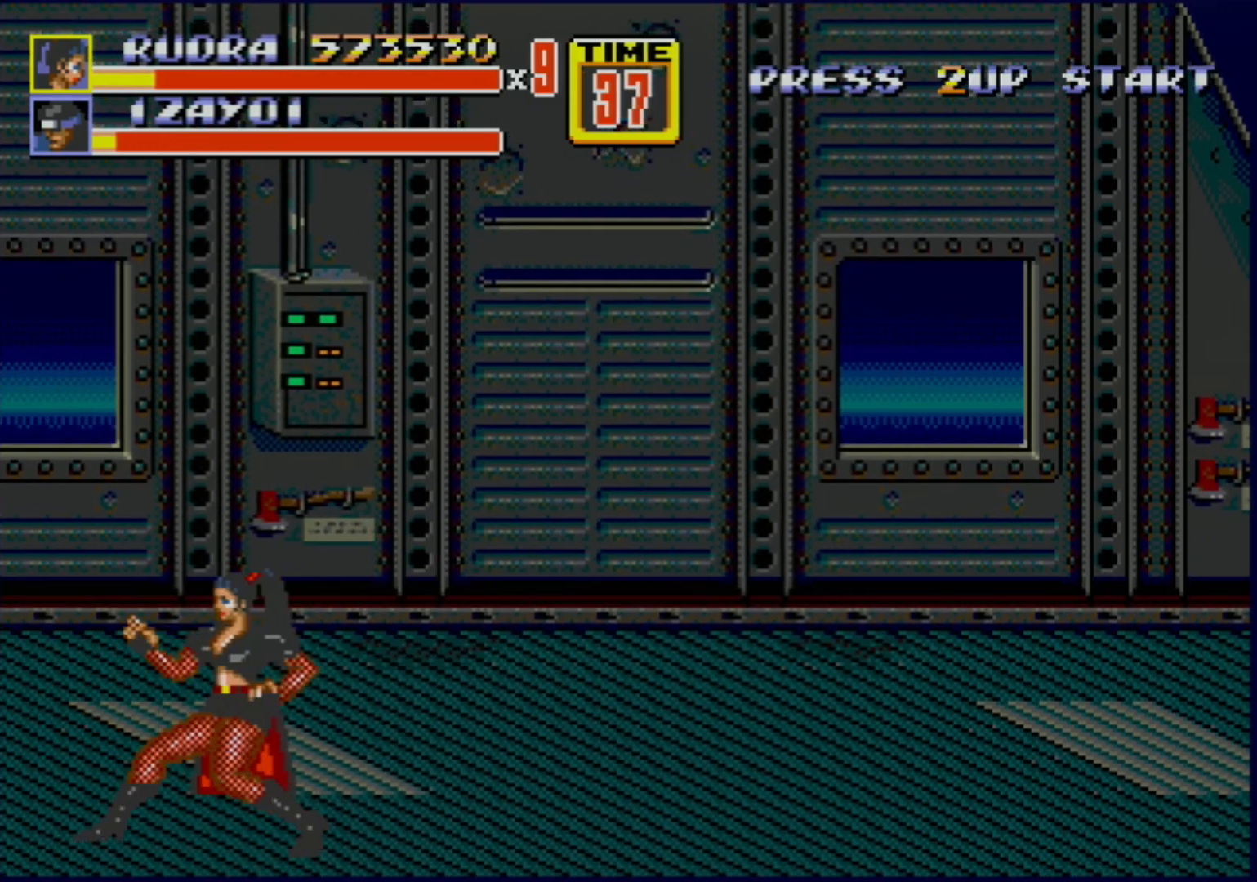
{"buttons": ["DPAD_UP", "DPAD_RIGHT"], "events": [[17, "DPAD_RIGHT", "down"], [500, "DPAD_UP", "down"]]}
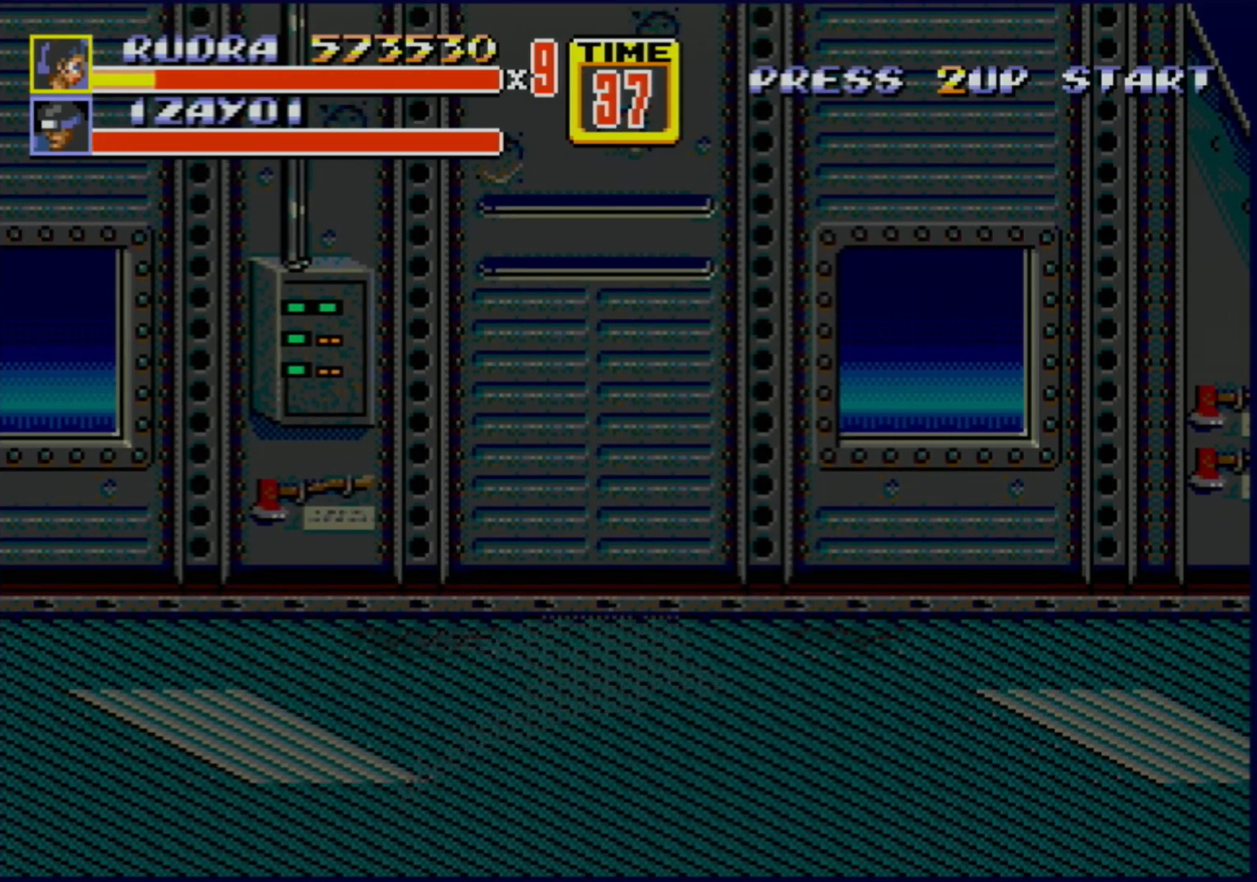
{"buttons": [], "events": [[33, "DPAD_RIGHT", "up"], [117, "DPAD_LEFT", "down"], [250, "DPAD_LEFT", "up"], [267, "DPAD_RIGHT", "down"], [450, "DPAD_RIGHT", "up"], [483, "DPAD_UP", "up"]]}
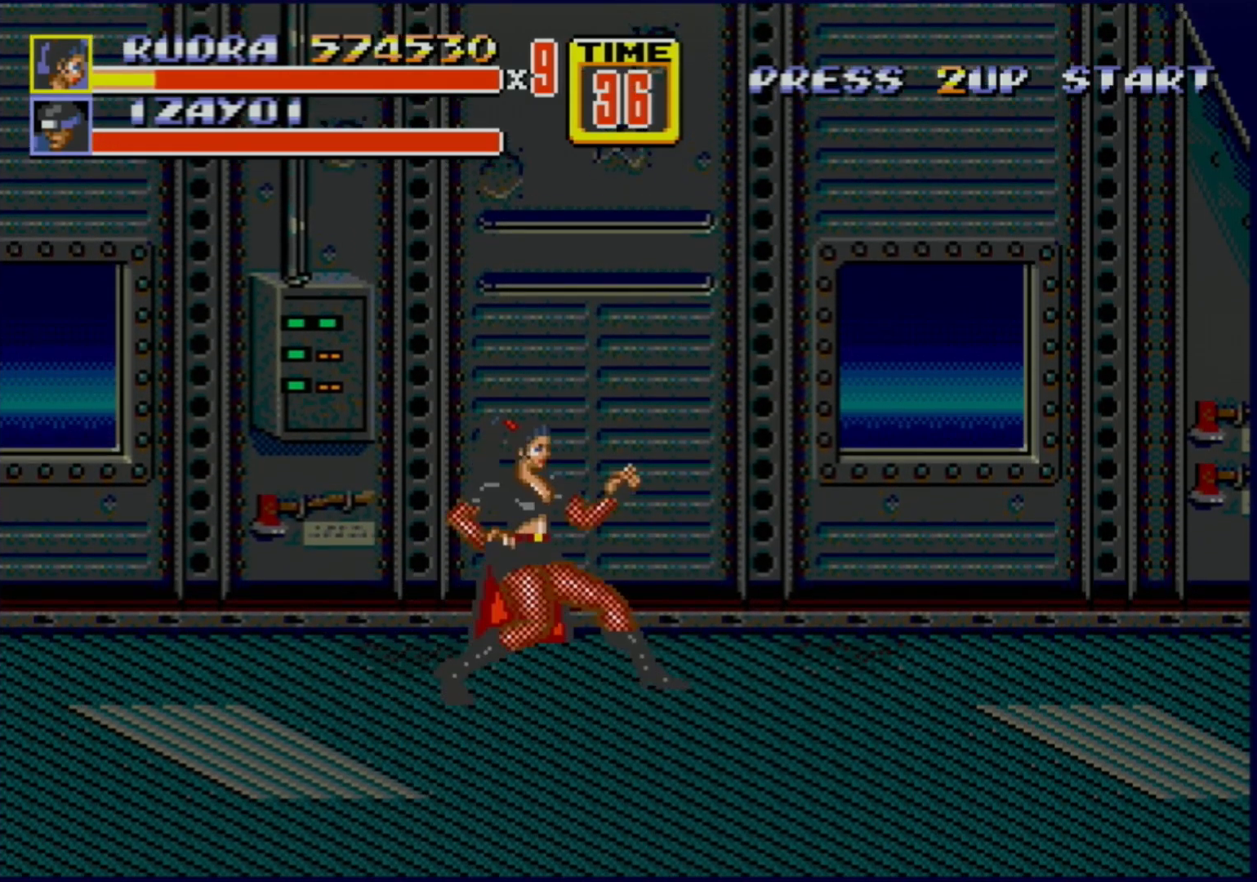
{"buttons": ["DPAD_UP"], "events": [[483, "DPAD_UP", "down"]]}
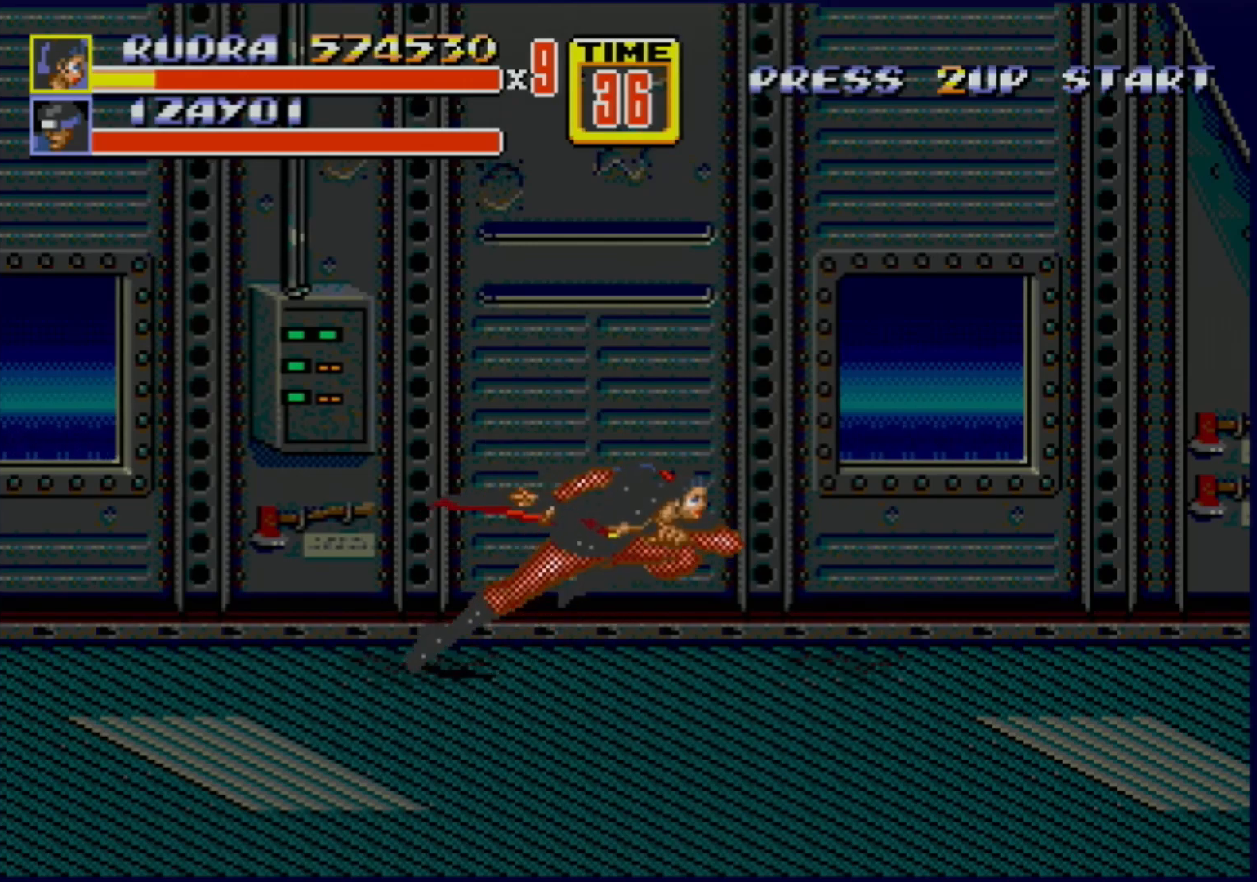
{"buttons": [], "events": [[433, "DPAD_UP", "up"]]}
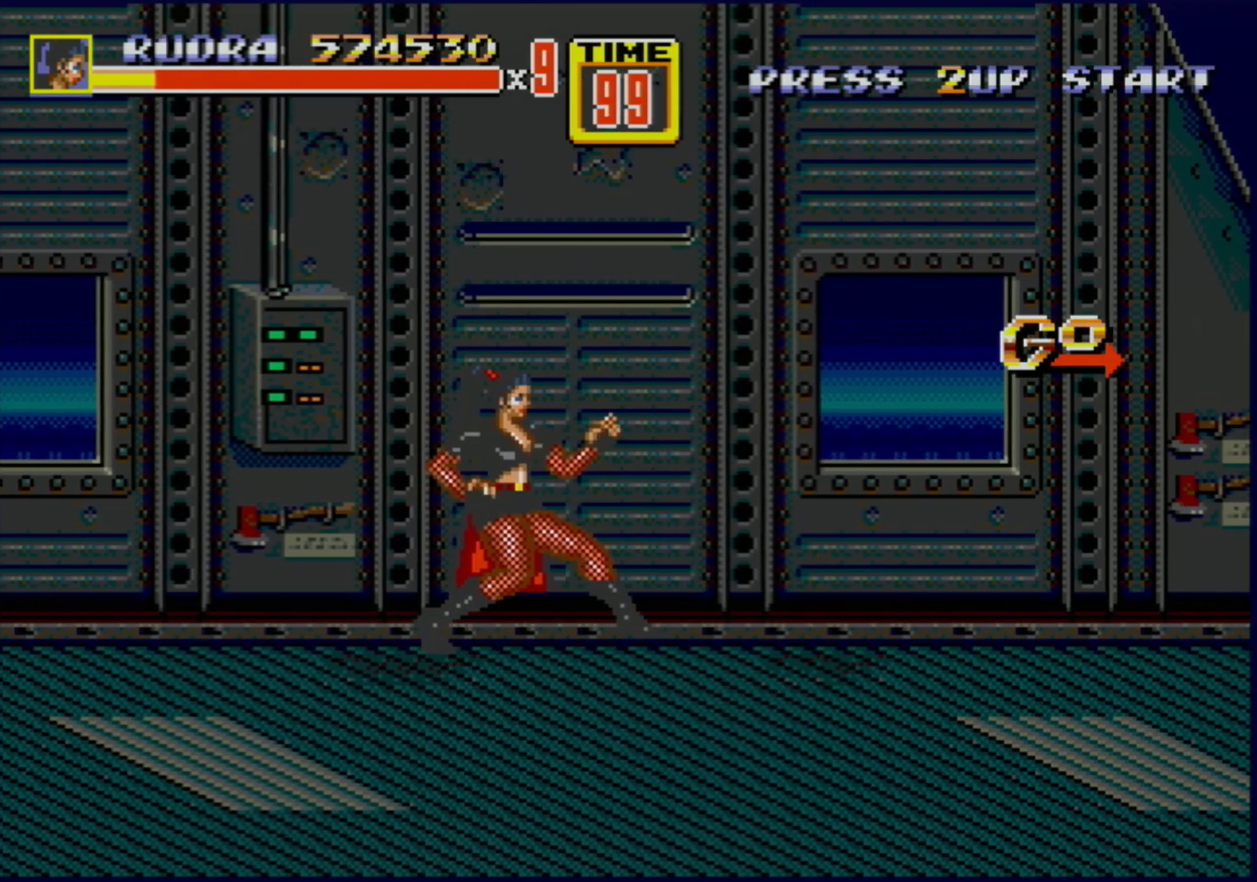
{"buttons": [], "events": [[317, "DPAD_DOWN", "down"], [400, "DPAD_DOWN", "up"]]}
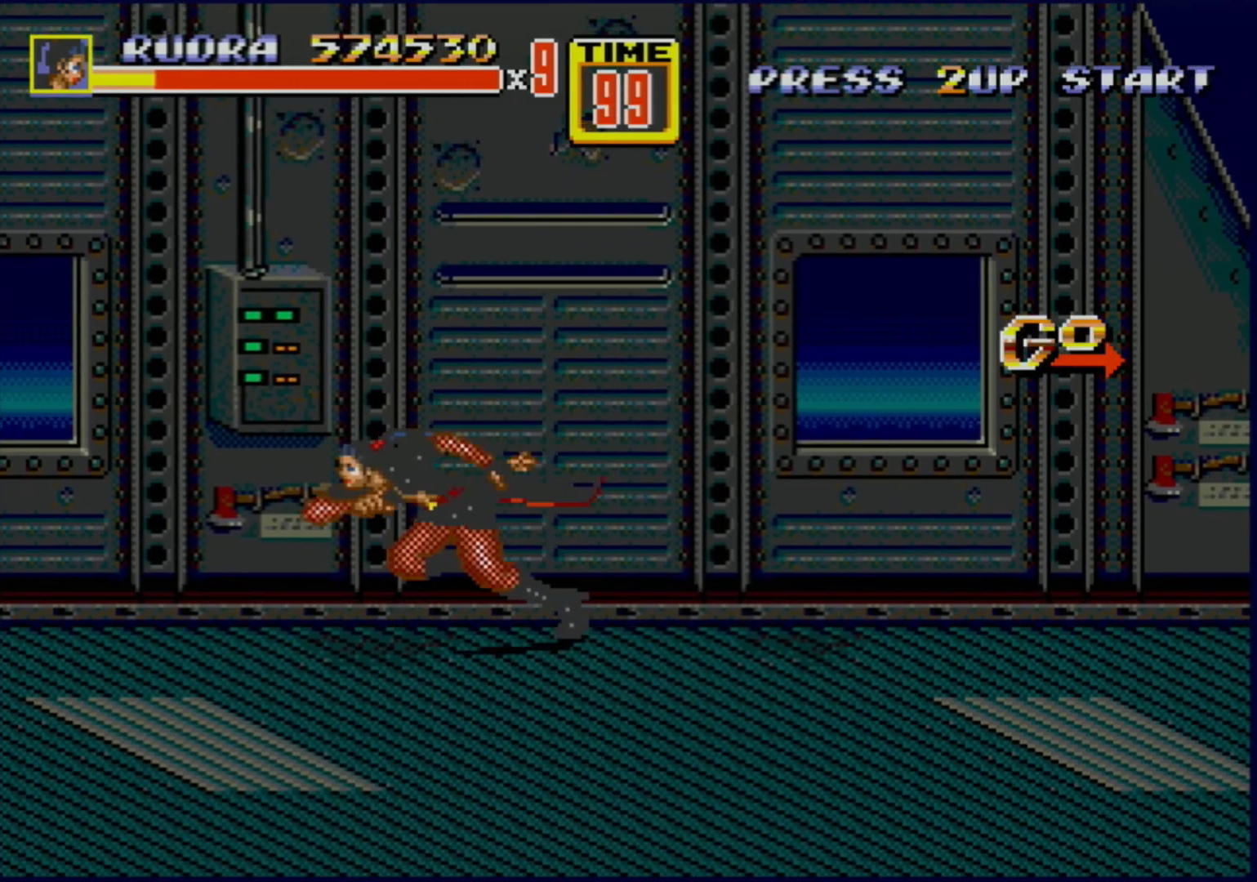
{"buttons": ["DPAD_RIGHT"], "events": [[50, "DPAD_LEFT", "down"], [117, "DPAD_LEFT", "up"], [483, "DPAD_RIGHT", "down"]]}
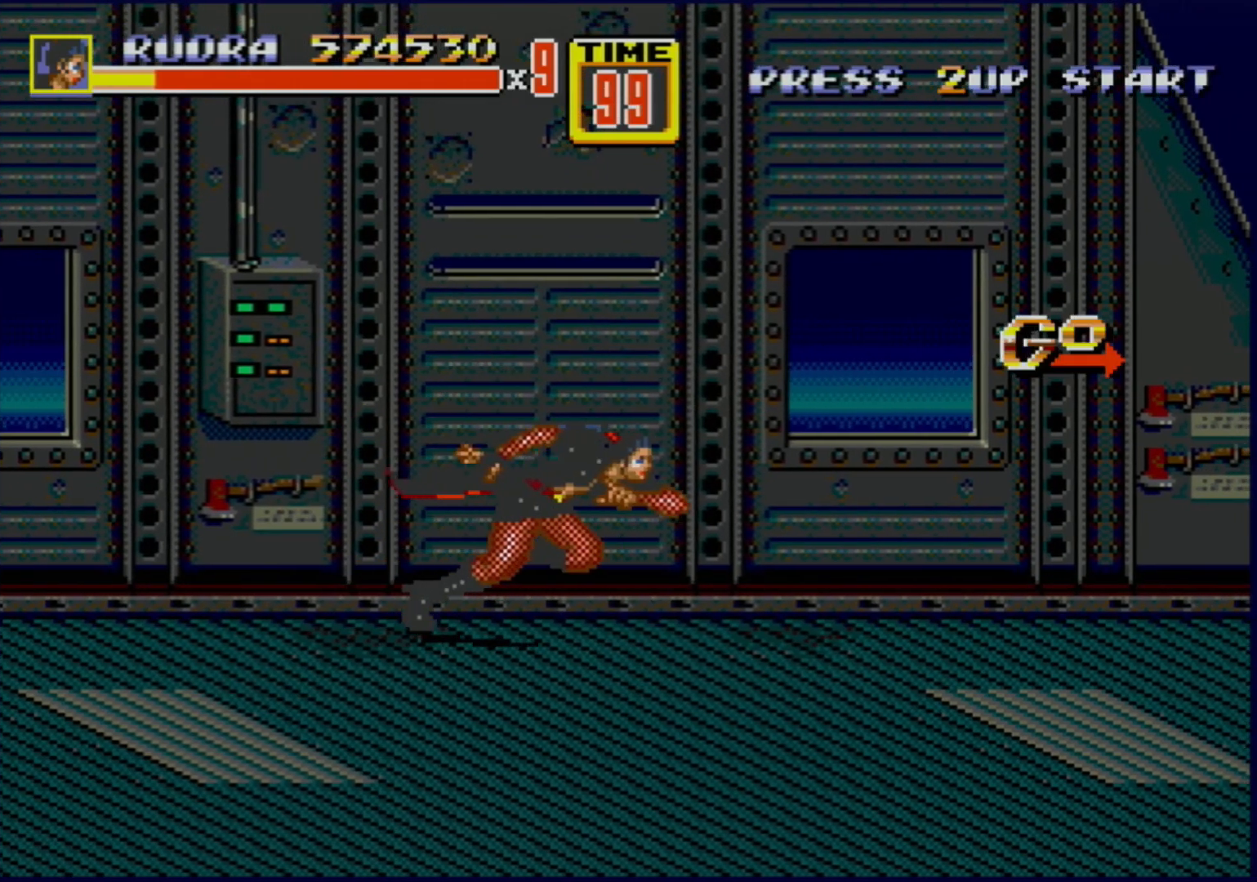
{"buttons": [], "events": [[100, "DPAD_RIGHT", "up"], [167, "DPAD_LEFT", "down"], [200, "DPAD_LEFT", "up"]]}
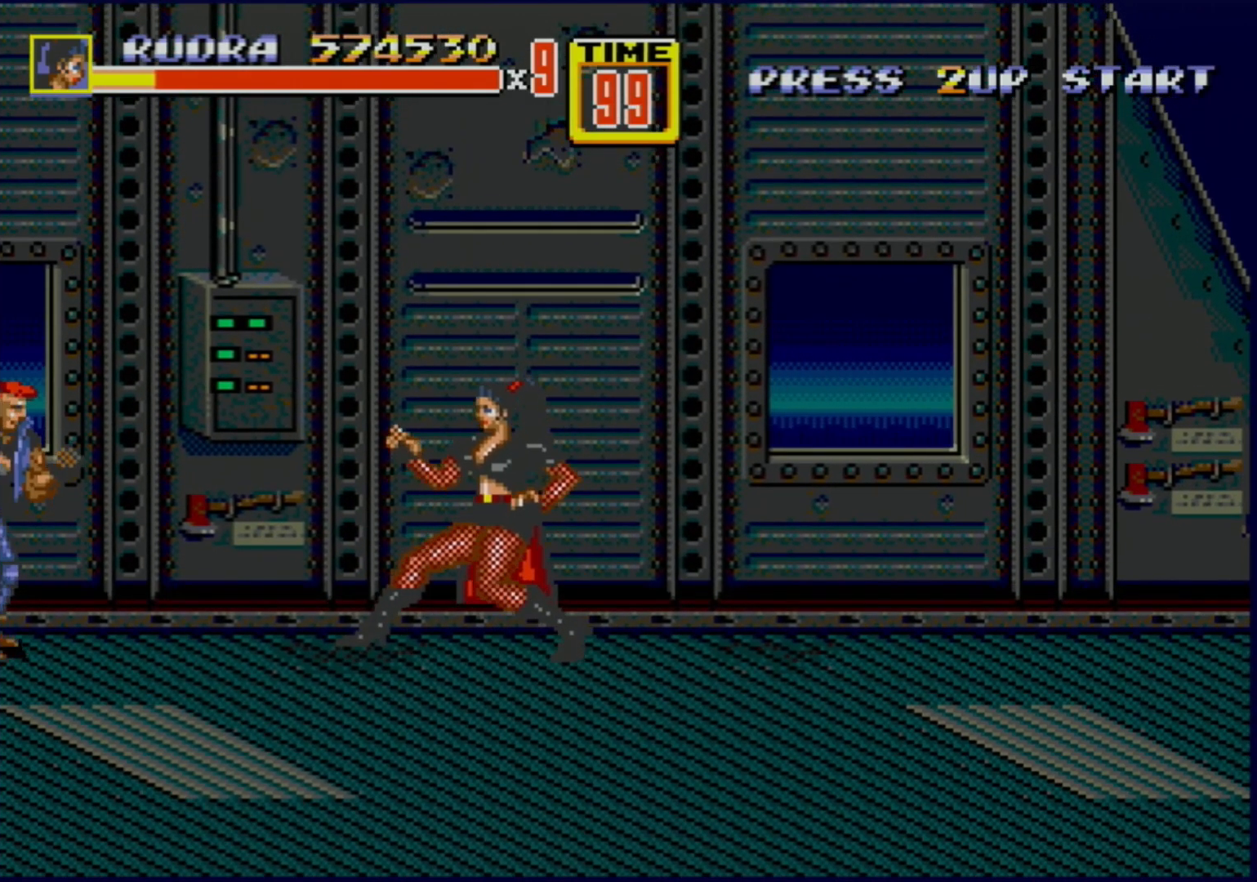
{"buttons": [], "events": []}
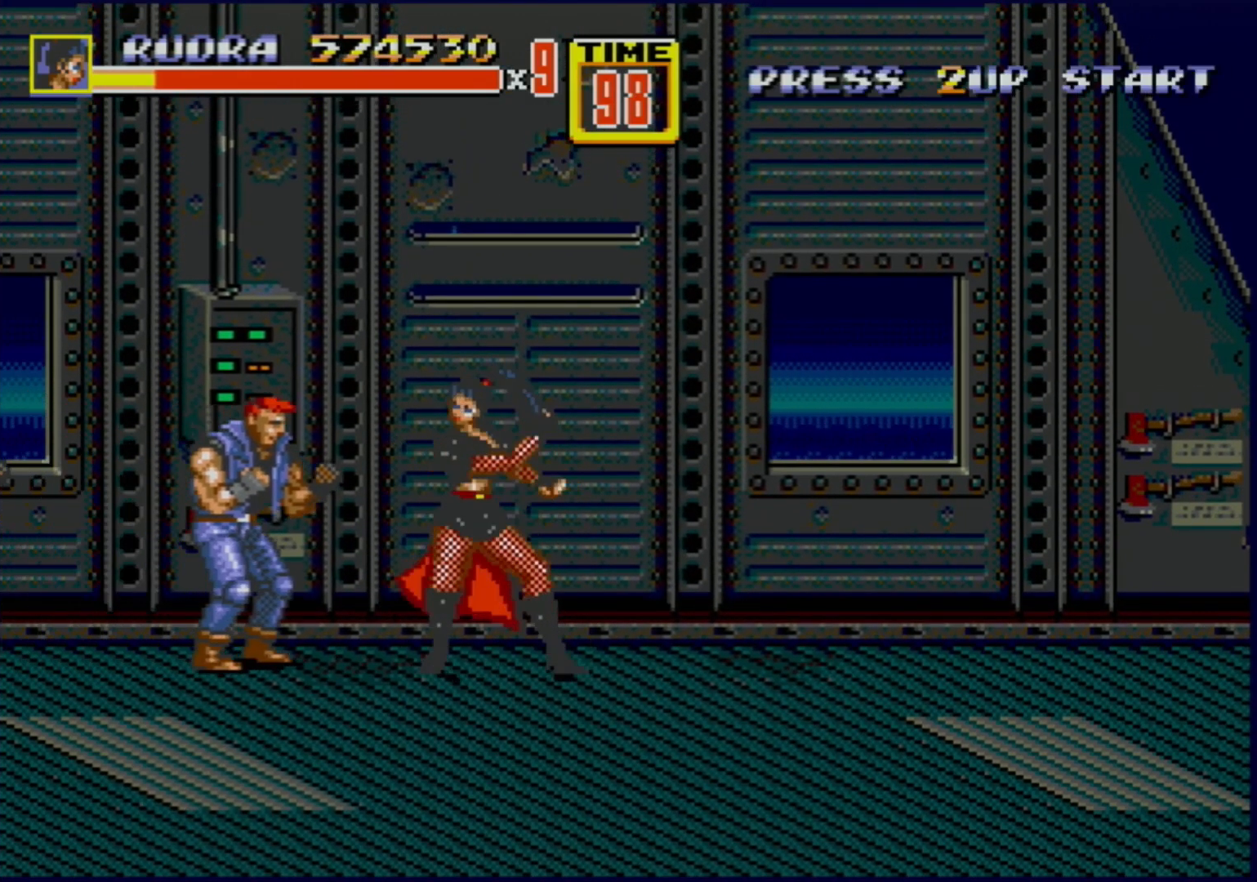
{"buttons": ["B"], "events": [[17, "B", "down"], [133, "B", "up"], [417, "B", "down"]]}
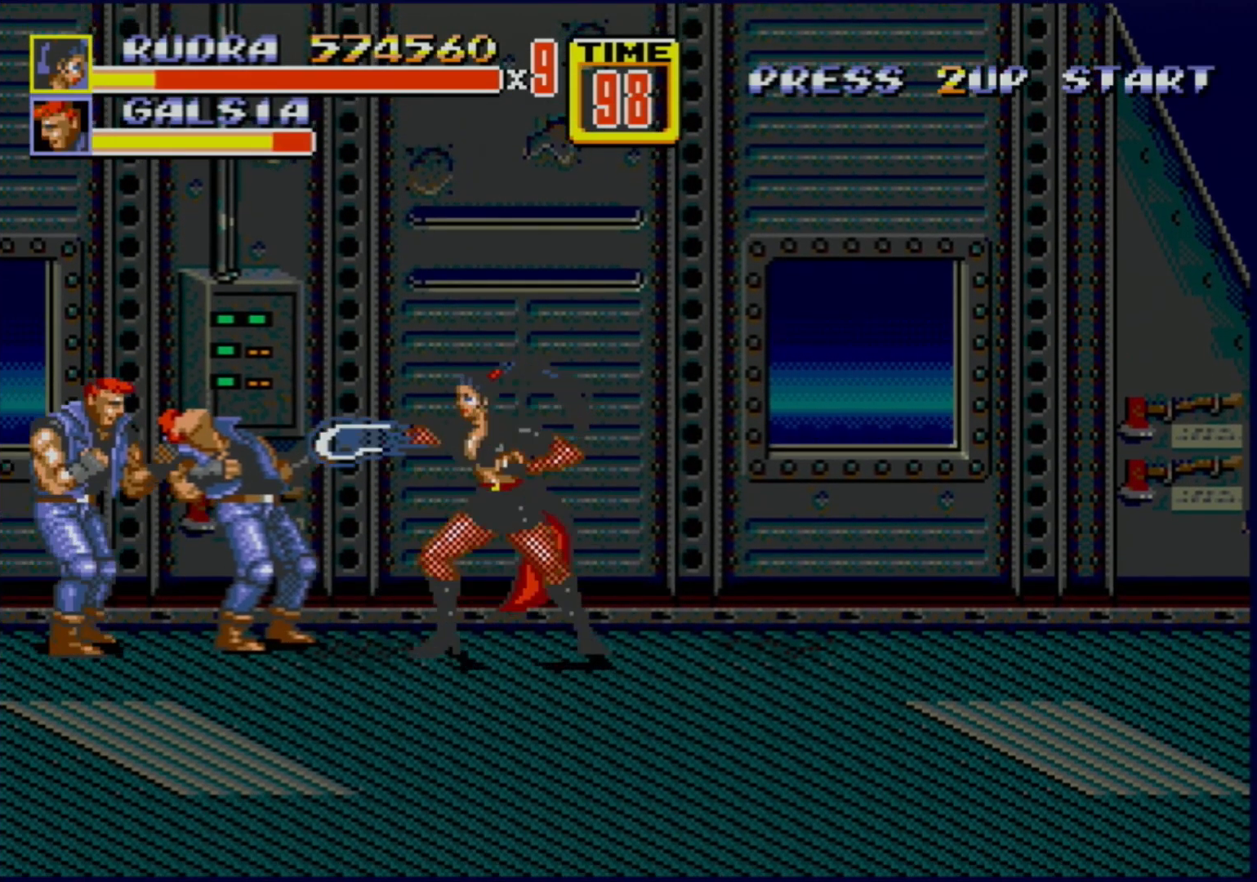
{"buttons": [], "events": [[100, "B", "up"], [150, "DPAD_LEFT", "down"], [200, "DPAD_LEFT", "up"], [233, "DPAD_LEFT", "down"], [250, "B", "down"], [300, "B", "up"], [383, "B", "down"], [433, "DPAD_LEFT", "up"], [450, "B", "up"]]}
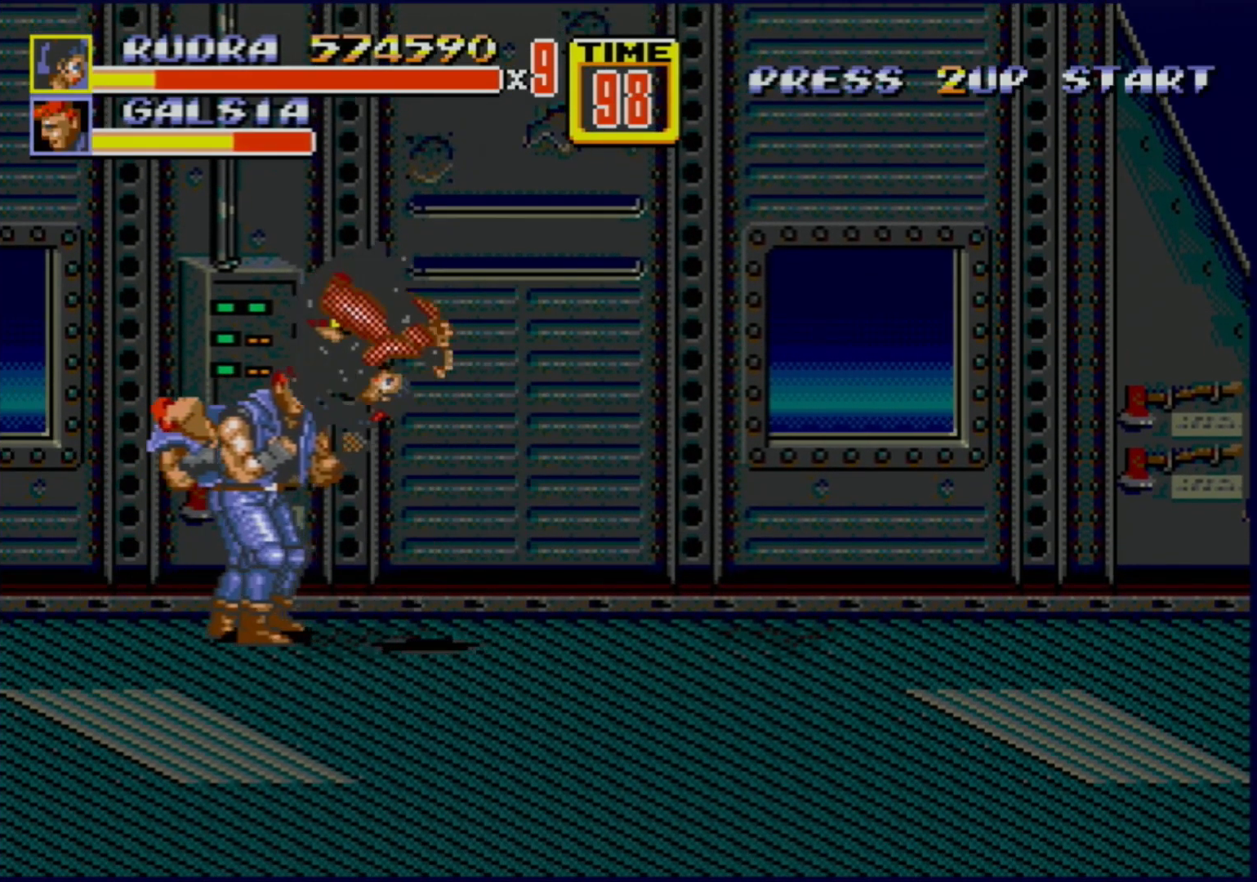
{"buttons": [], "events": []}
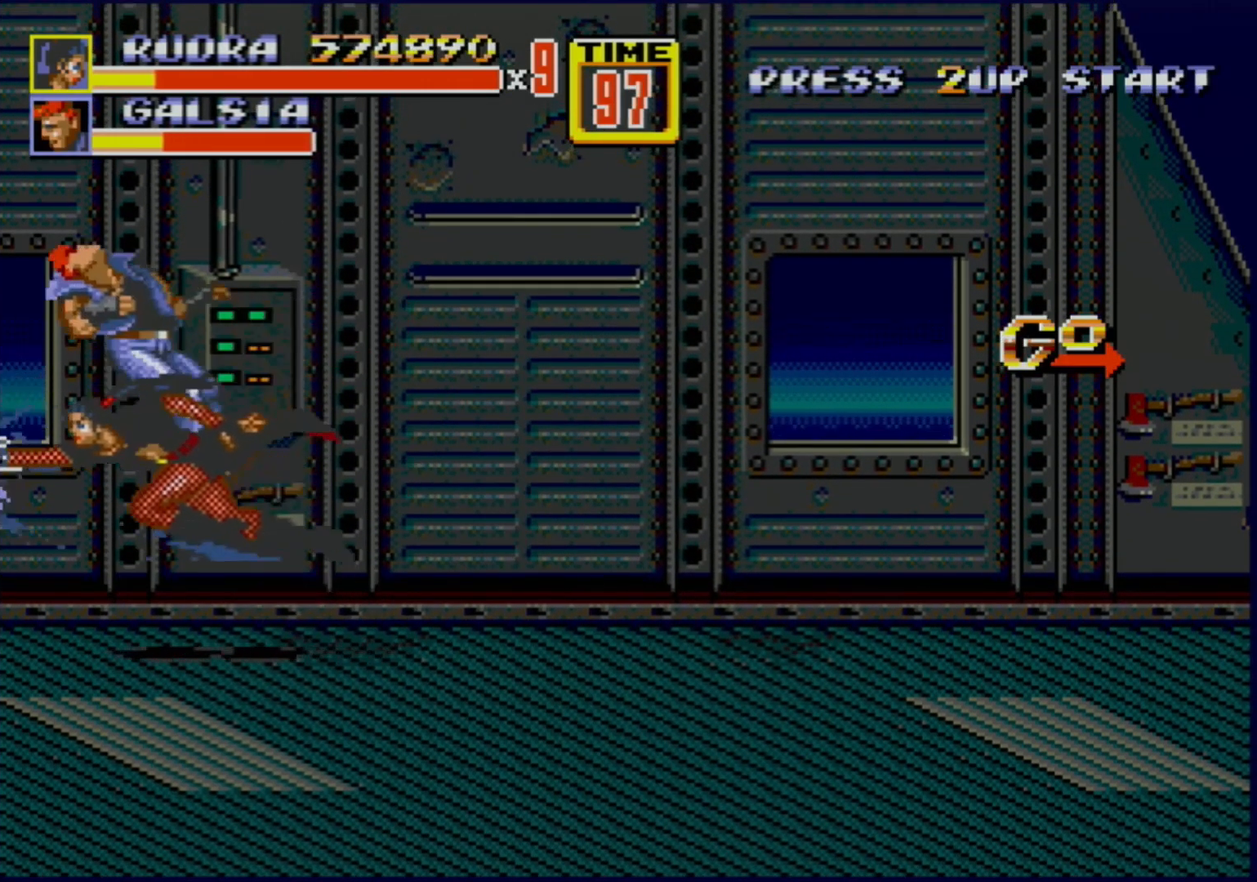
{"buttons": ["DPAD_LEFT"], "events": [[300, "DPAD_RIGHT", "down"], [417, "DPAD_LEFT", "down"], [417, "DPAD_RIGHT", "up"]]}
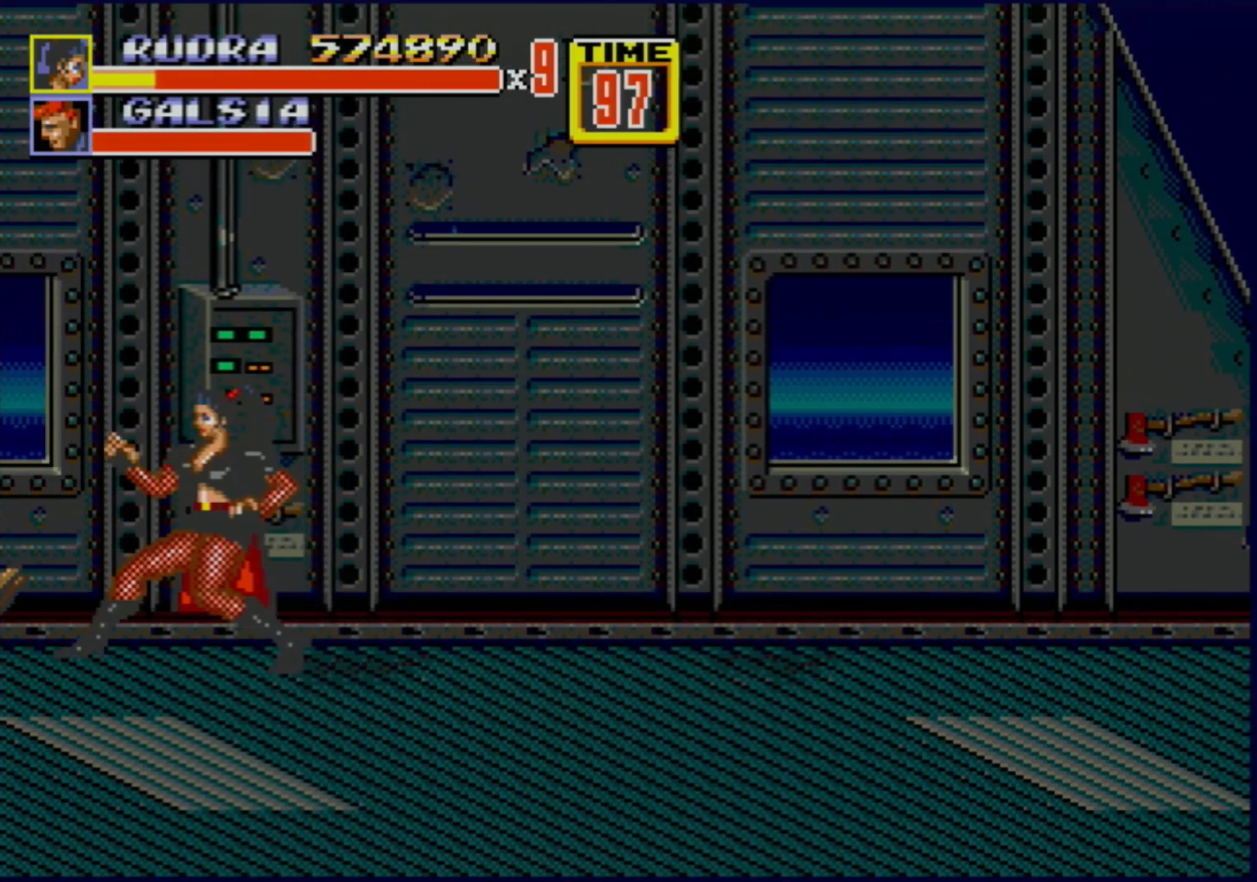
{"buttons": ["B", "DPAD_LEFT"], "events": [[33, "DPAD_LEFT", "up"], [300, "DPAD_LEFT", "down"], [383, "DPAD_LEFT", "up"], [400, "DPAD_LEFT", "down"], [450, "B", "down"]]}
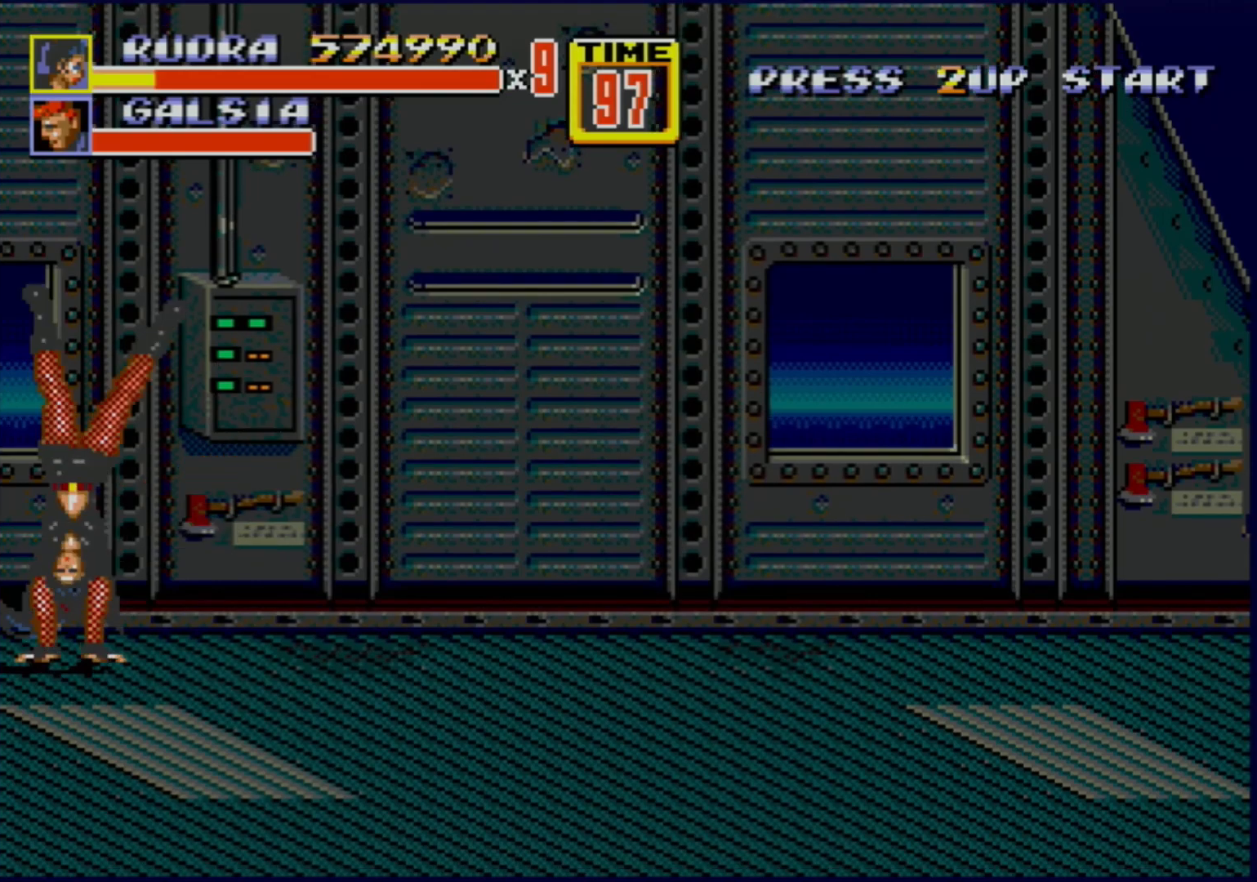
{"buttons": [], "events": [[100, "B", "up"], [167, "DPAD_LEFT", "up"]]}